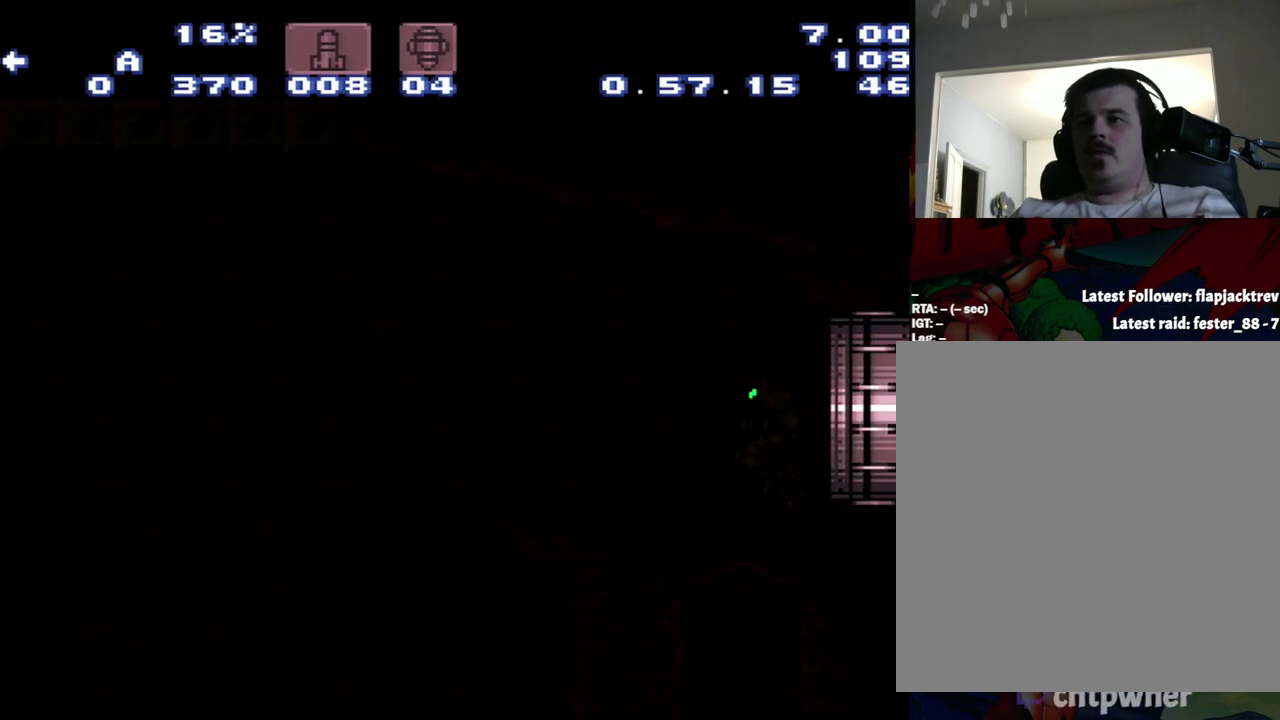
Gameplay with a controller (Nintendo layout); each line is a JSON object with the inputs held at the frame after it. "events" lists button and stick changes between this image and that frame as [ms after this image, input, new state], when the widget could be followed in between. Not read: L3 R3.
{"buttons": ["A", "DPAD_LEFT"], "events": []}
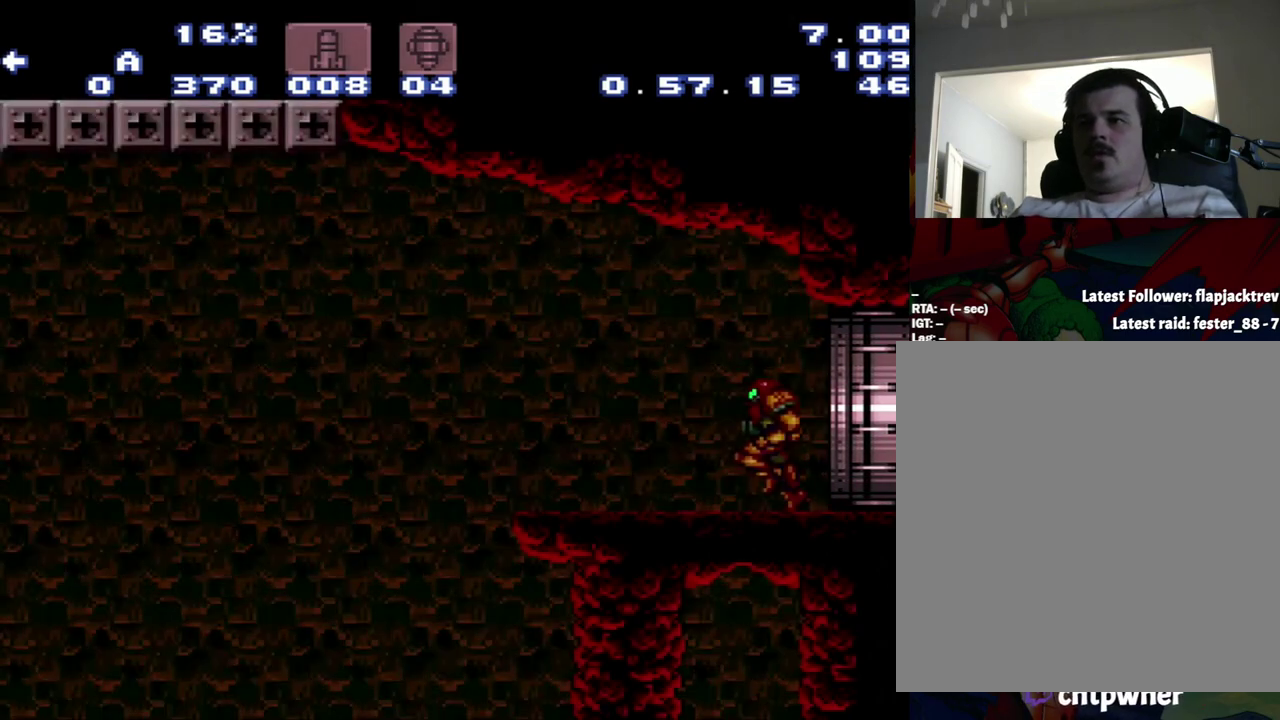
{"buttons": ["A", "B", "DPAD_LEFT"], "events": [[450, "B", "down"]]}
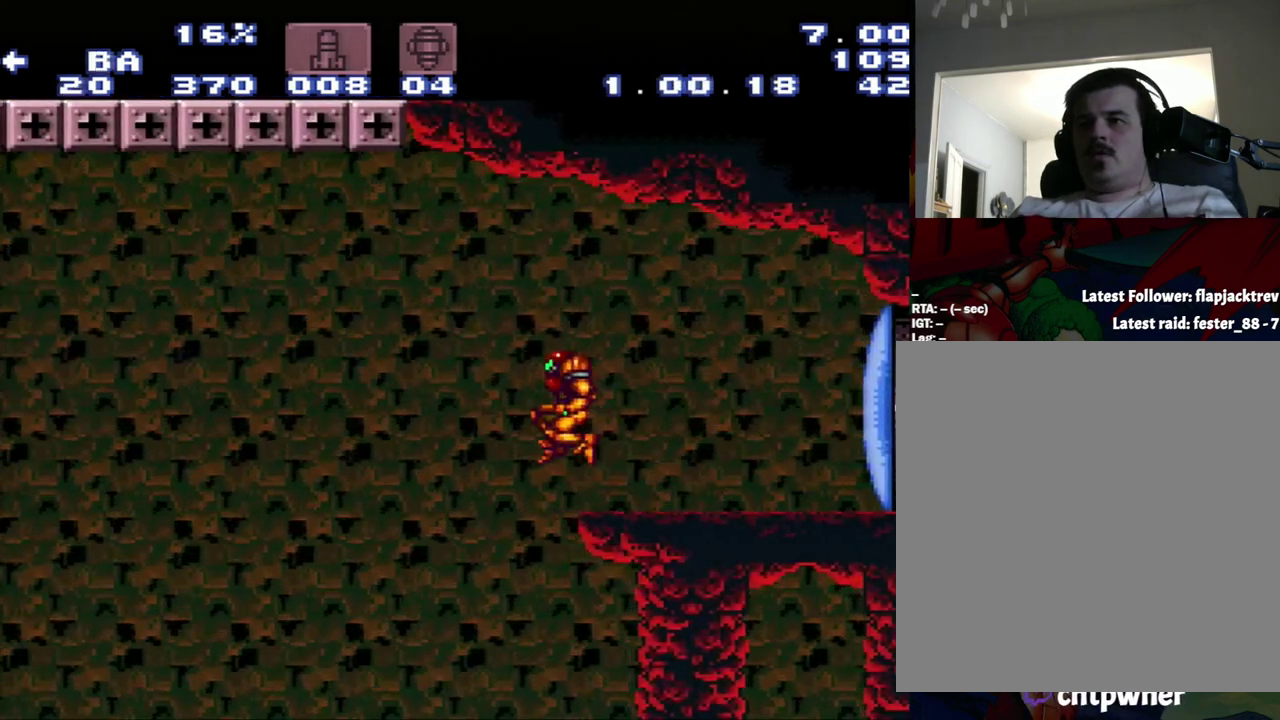
{"buttons": ["A", "B", "DPAD_LEFT"], "events": []}
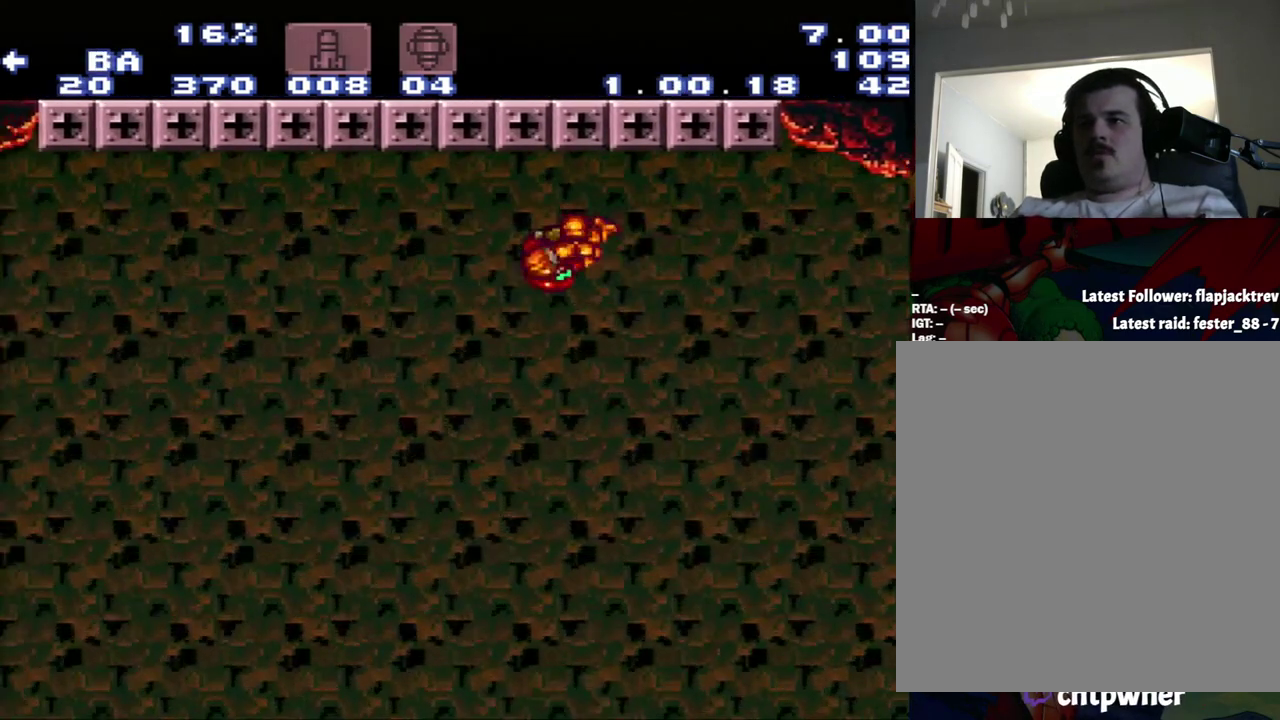
{"buttons": ["A", "B", "DPAD_LEFT"], "events": []}
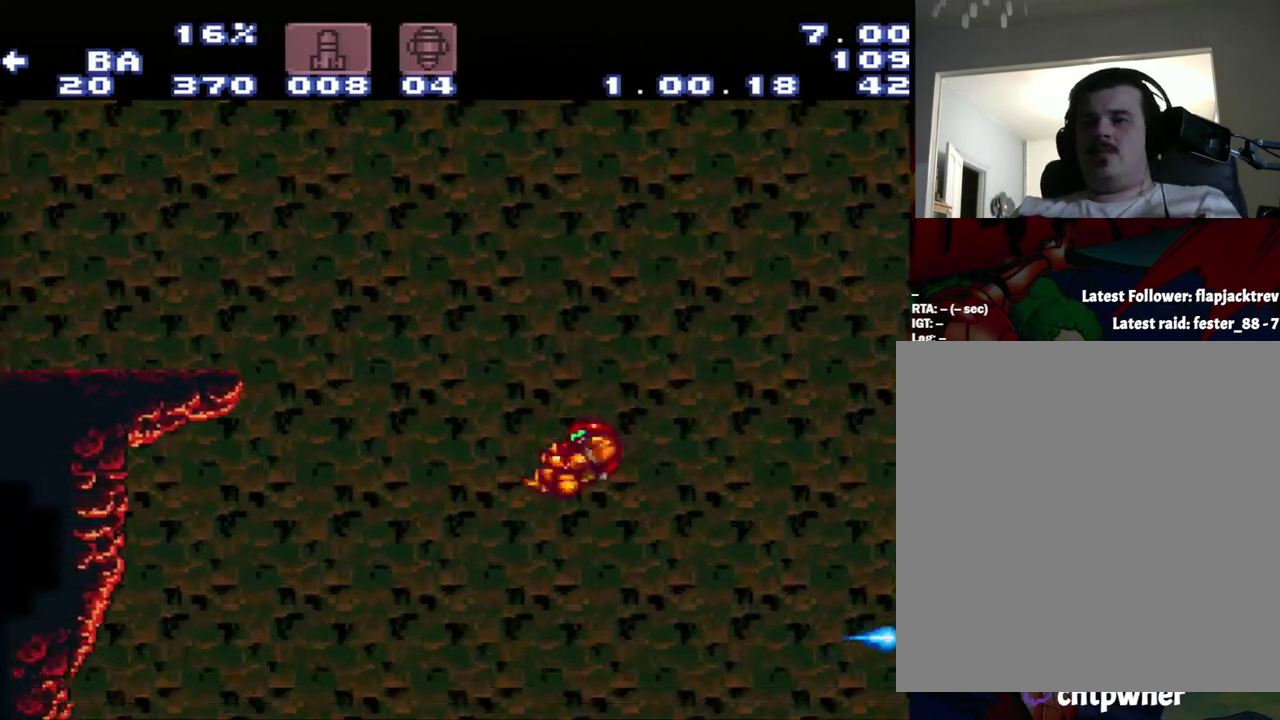
{"buttons": ["A", "B", "DPAD_LEFT"], "events": []}
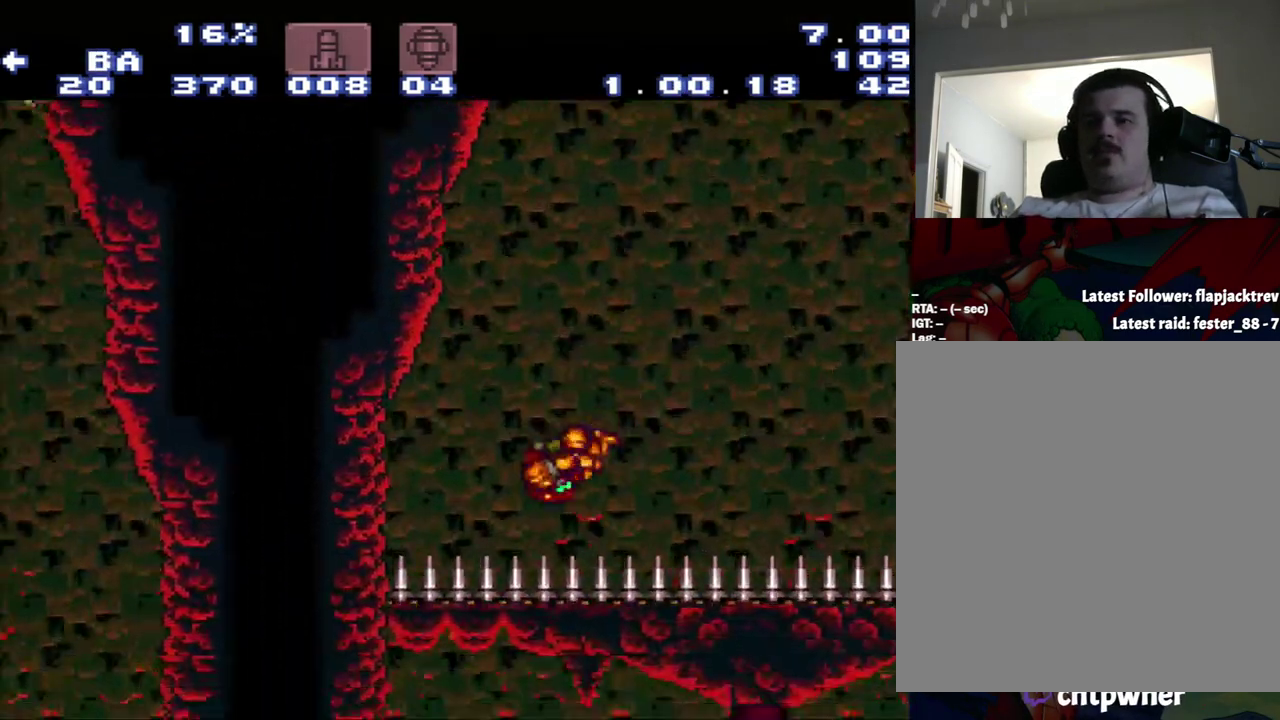
{"buttons": ["A", "DPAD_LEFT"], "events": [[250, "B", "up"]]}
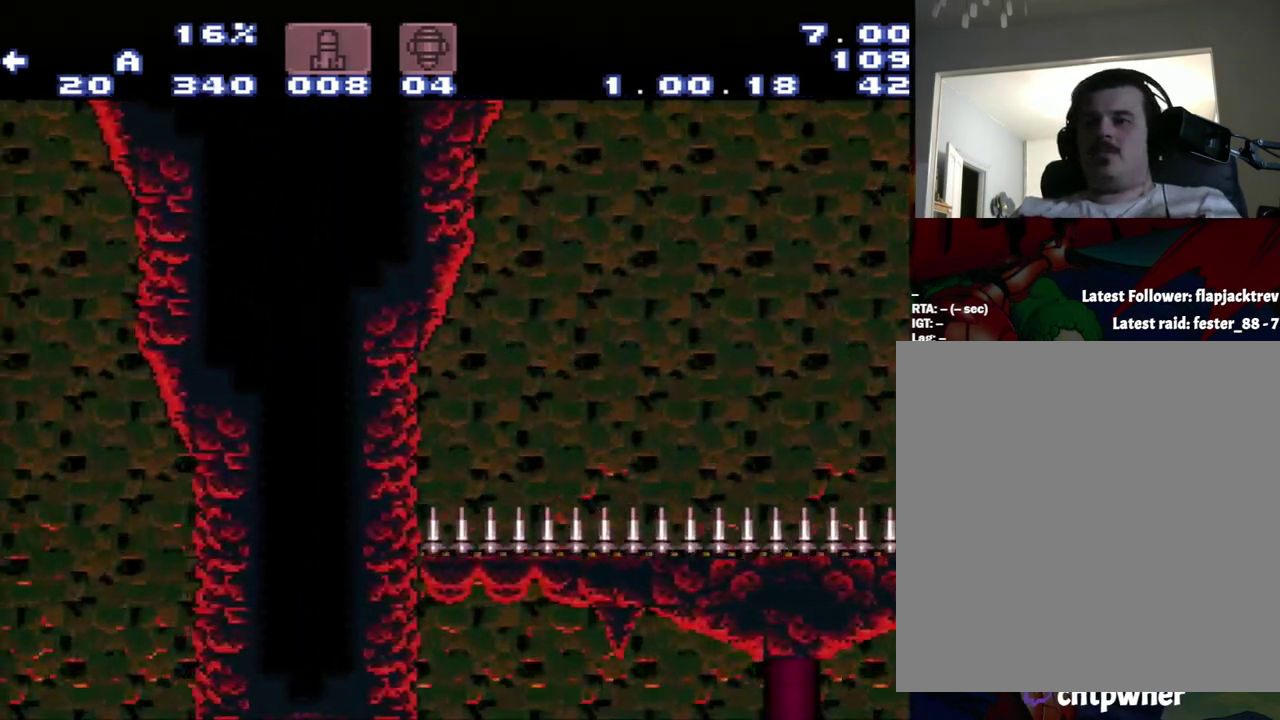
{"buttons": ["A"], "events": [[283, "DPAD_LEFT", "up"]]}
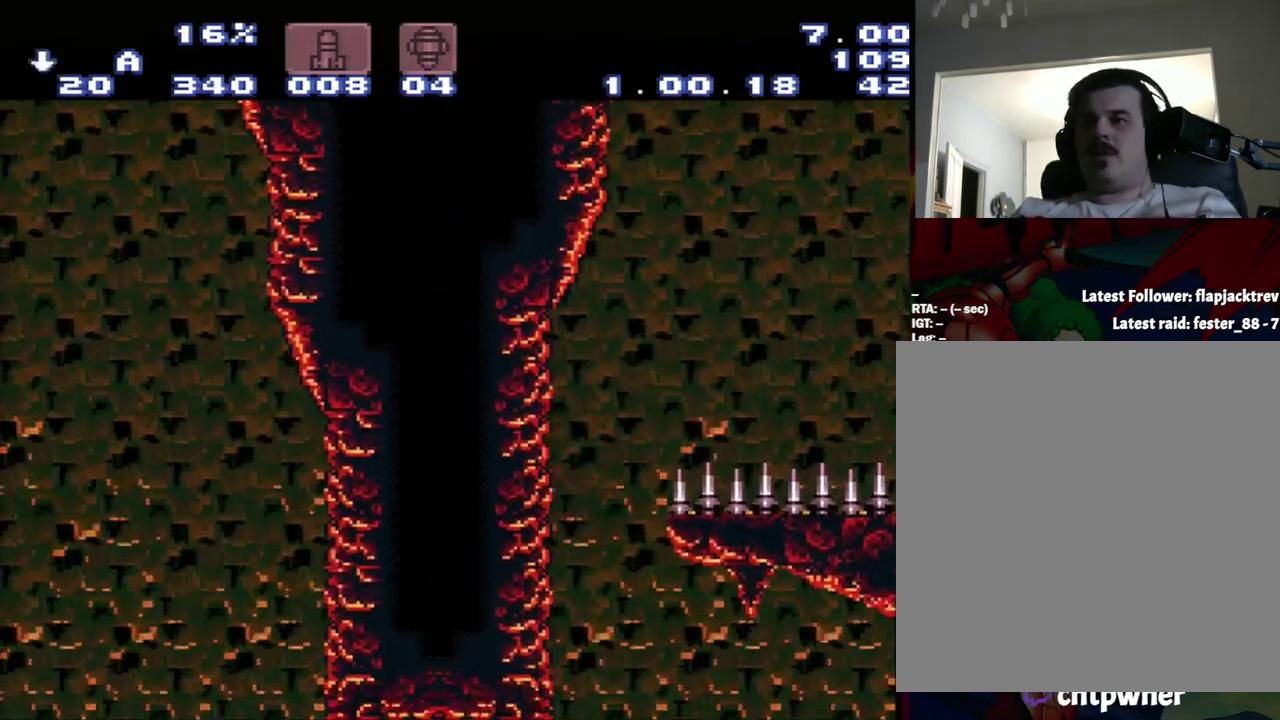
{"buttons": ["A", "DPAD_DOWN"], "events": [[400, "DPAD_DOWN", "down"]]}
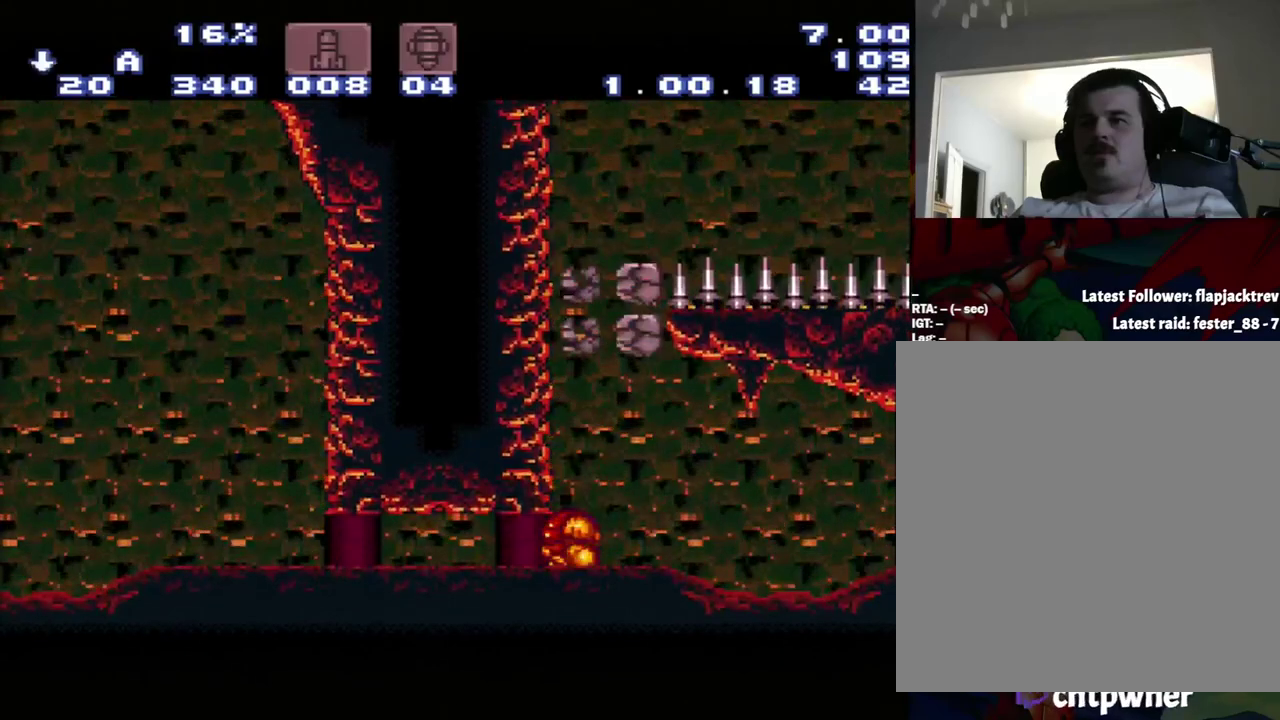
{"buttons": ["A", "DPAD_DOWN"], "events": []}
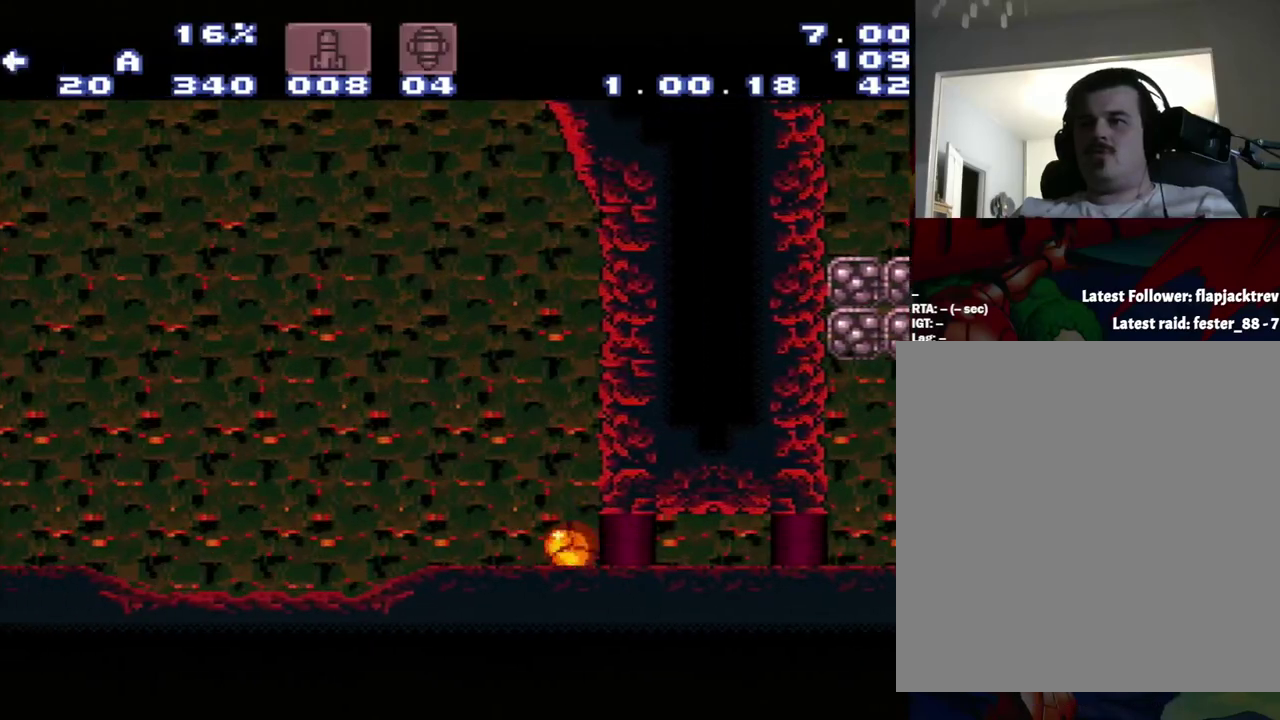
{"buttons": ["A", "DPAD_LEFT"], "events": [[250, "DPAD_DOWN", "up"], [400, "DPAD_LEFT", "down"]]}
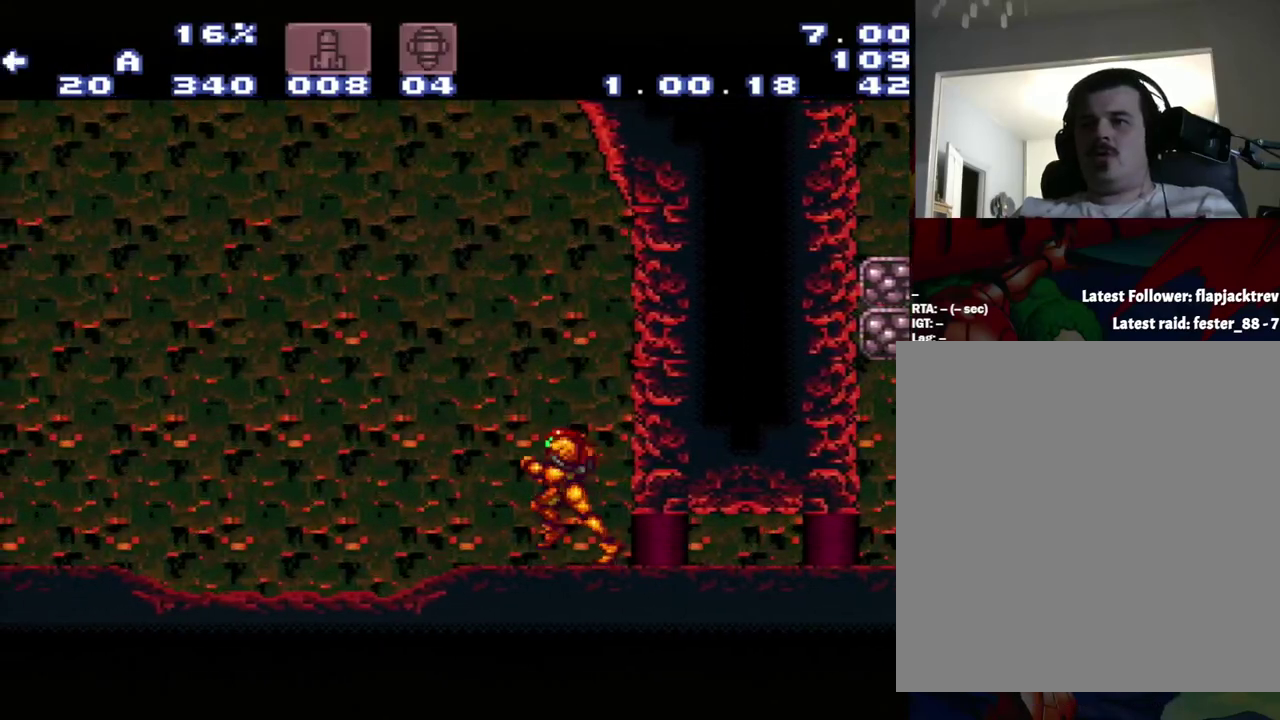
{"buttons": ["A", "DPAD_LEFT"], "events": []}
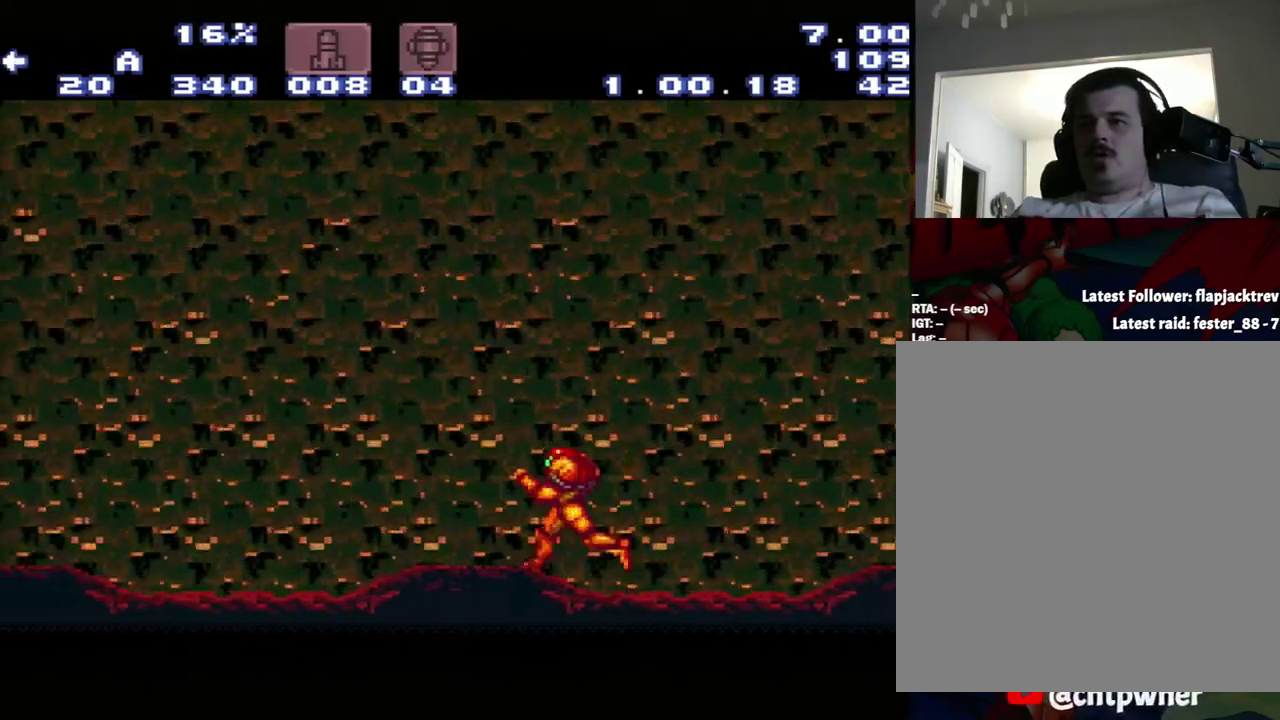
{"buttons": ["A", "B", "DPAD_LEFT"], "events": [[200, "B", "down"]]}
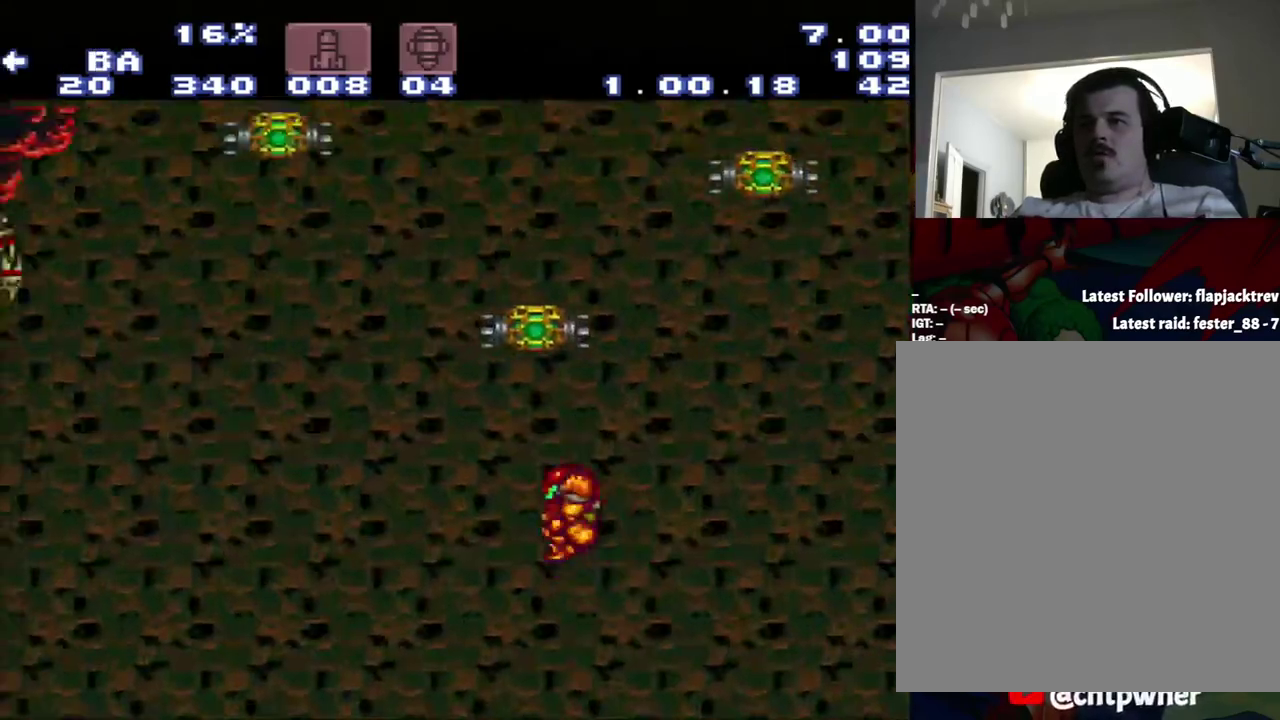
{"buttons": ["A", "B", "DPAD_LEFT"], "events": []}
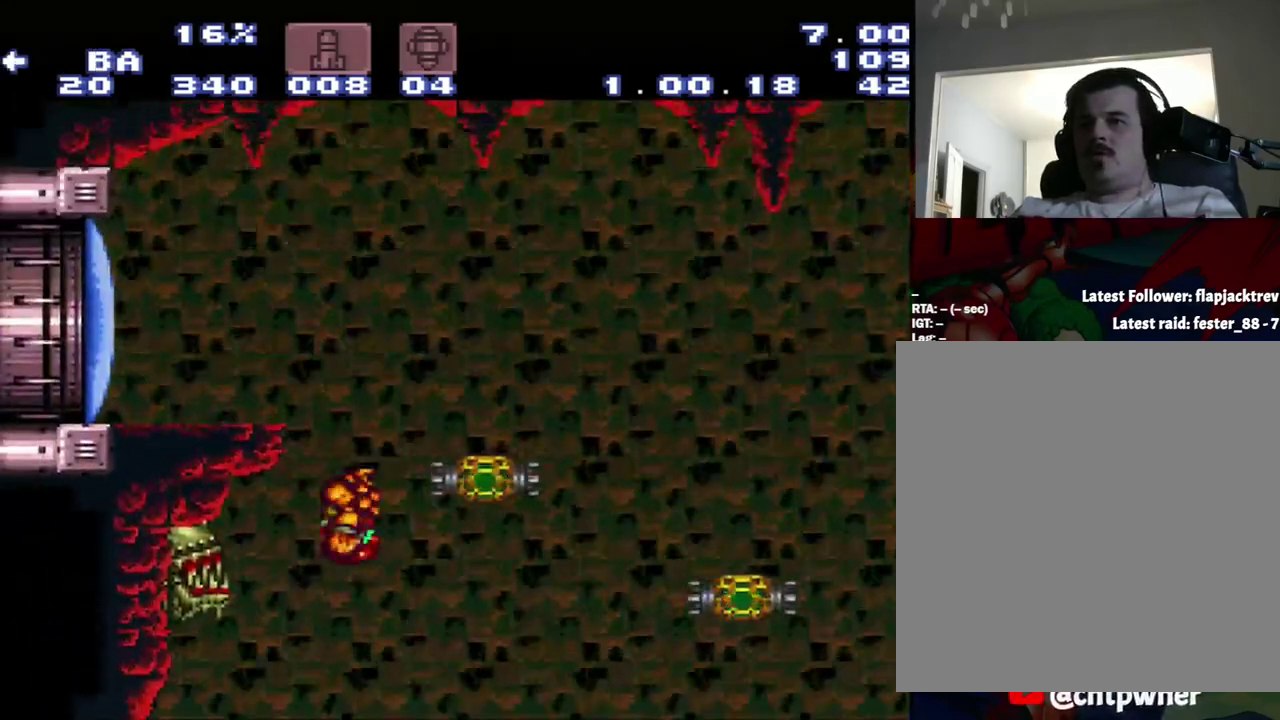
{"buttons": ["B", "DPAD_LEFT"], "events": [[50, "DPAD_LEFT", "up"], [83, "B", "up"], [100, "A", "up"], [100, "DPAD_RIGHT", "down"], [283, "B", "down"], [283, "DPAD_RIGHT", "up"], [333, "DPAD_LEFT", "down"]]}
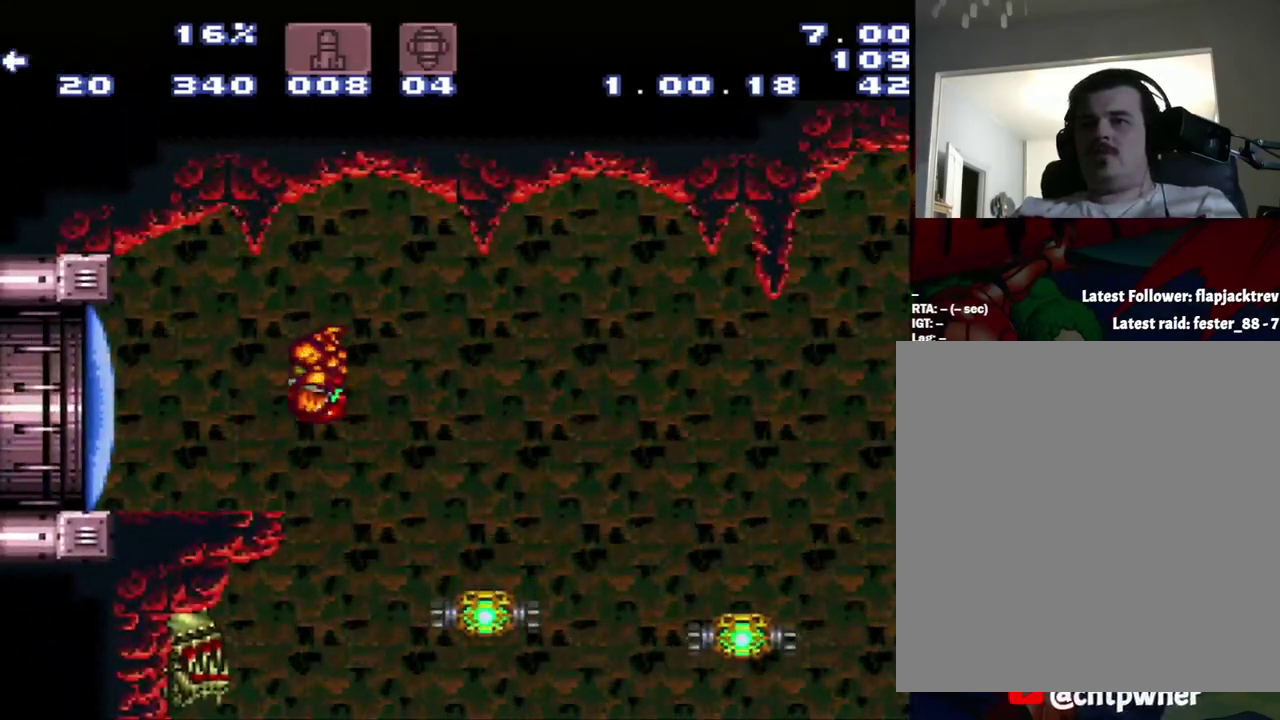
{"buttons": ["A", "DPAD_LEFT"], "events": [[67, "B", "up"], [150, "Y", "down"], [333, "A", "down"], [333, "Y", "up"]]}
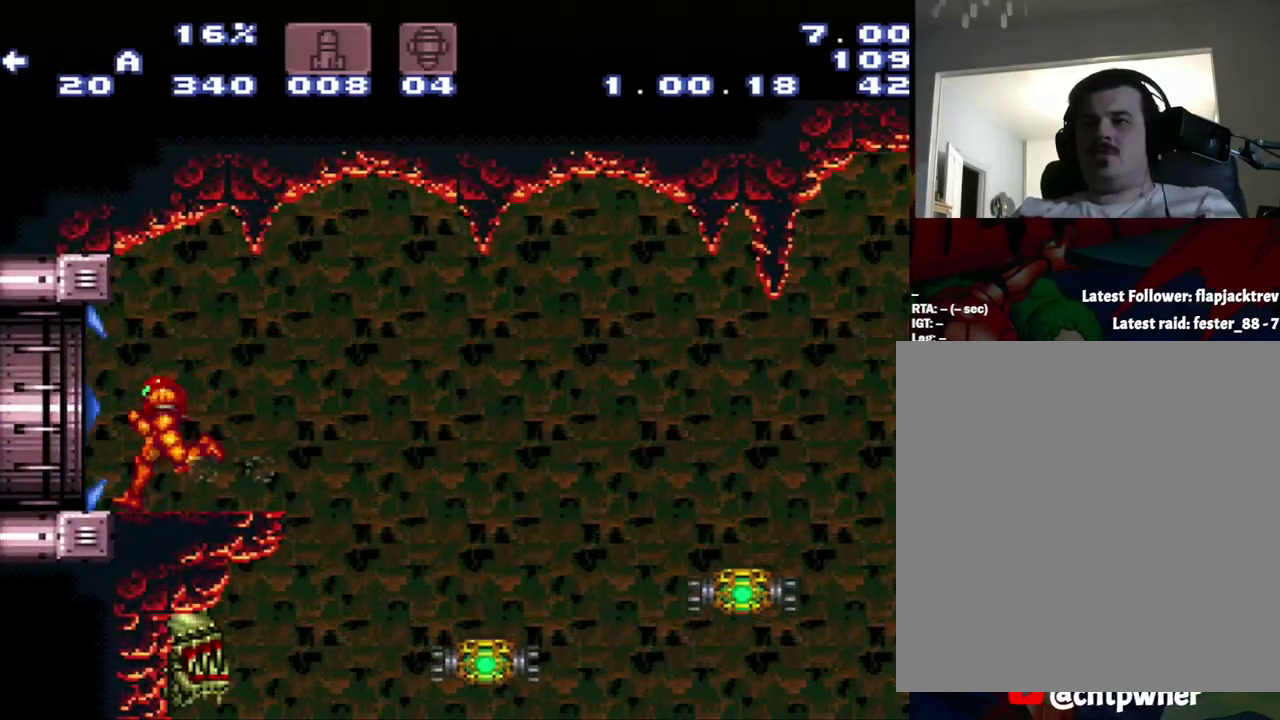
{"buttons": [], "events": [[400, "A", "up"], [400, "DPAD_LEFT", "up"]]}
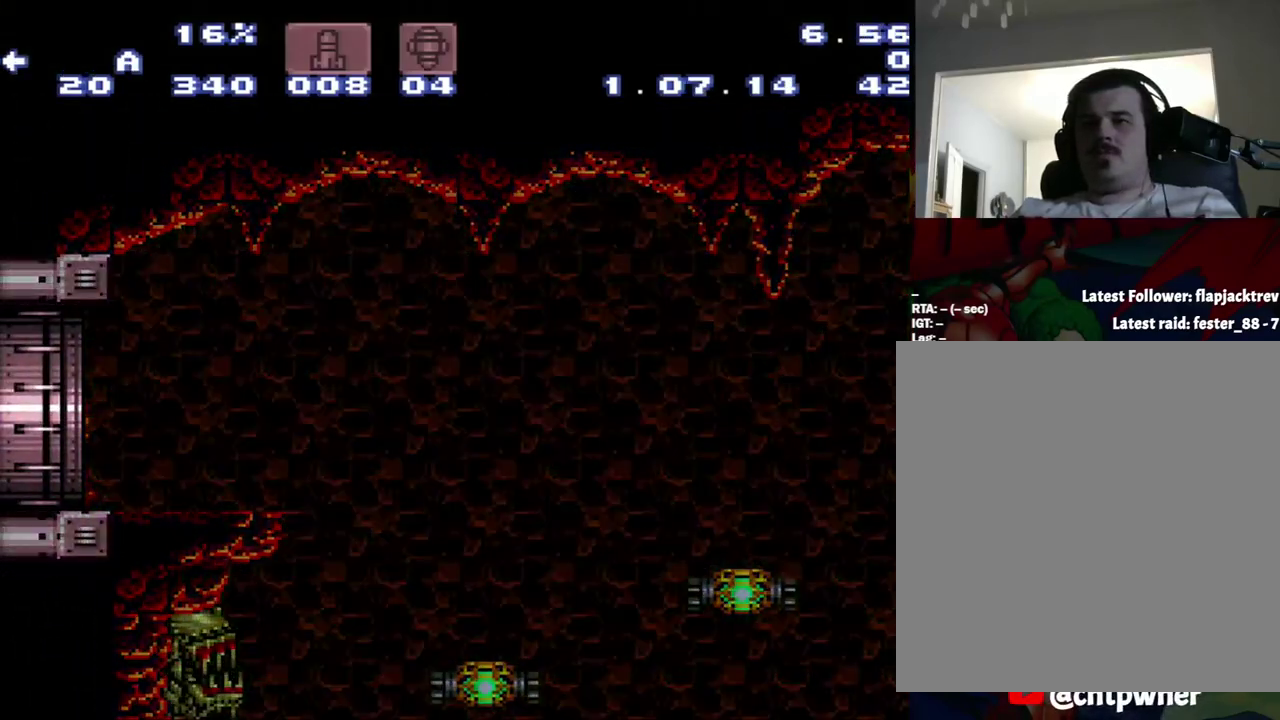
{"buttons": [], "events": []}
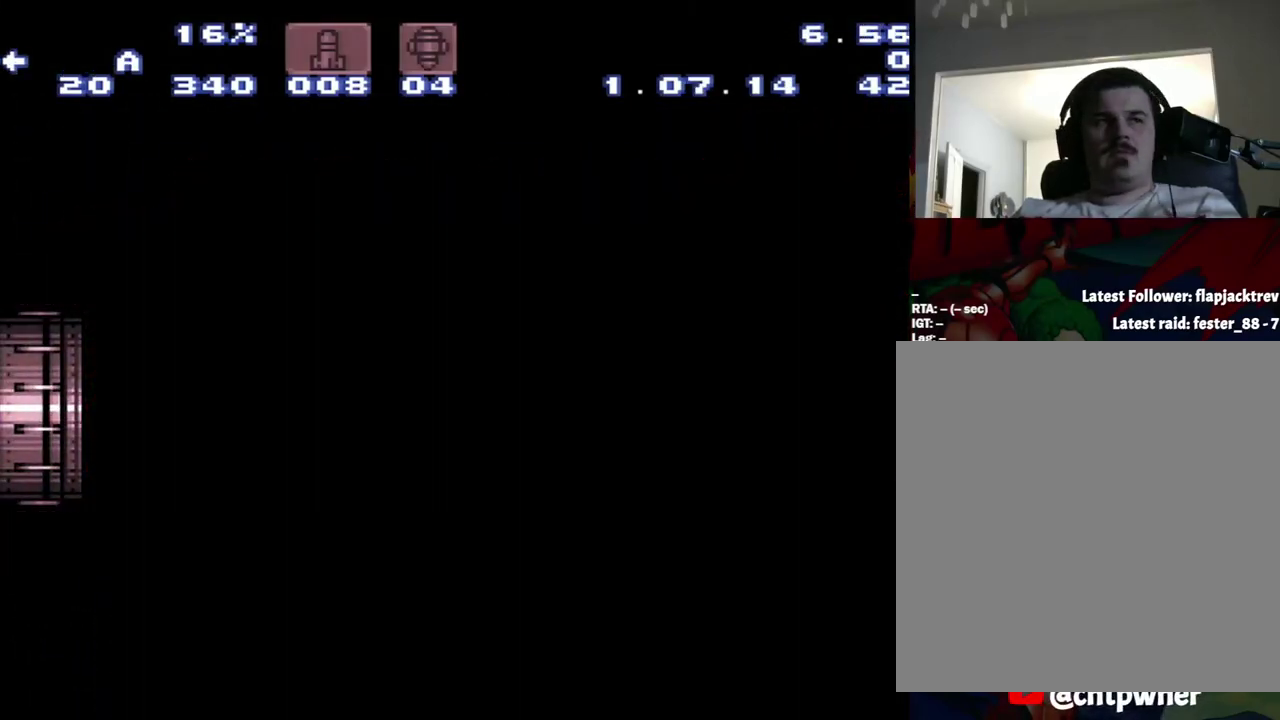
{"buttons": [], "events": []}
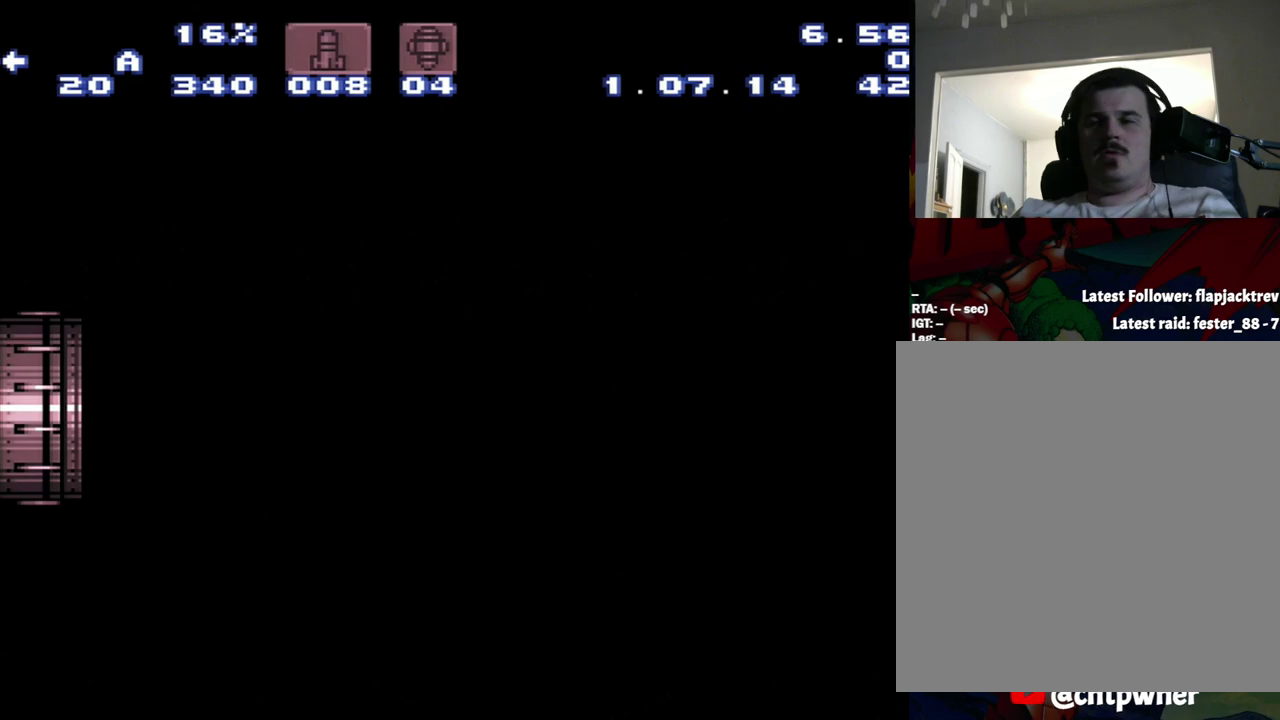
{"buttons": [], "events": []}
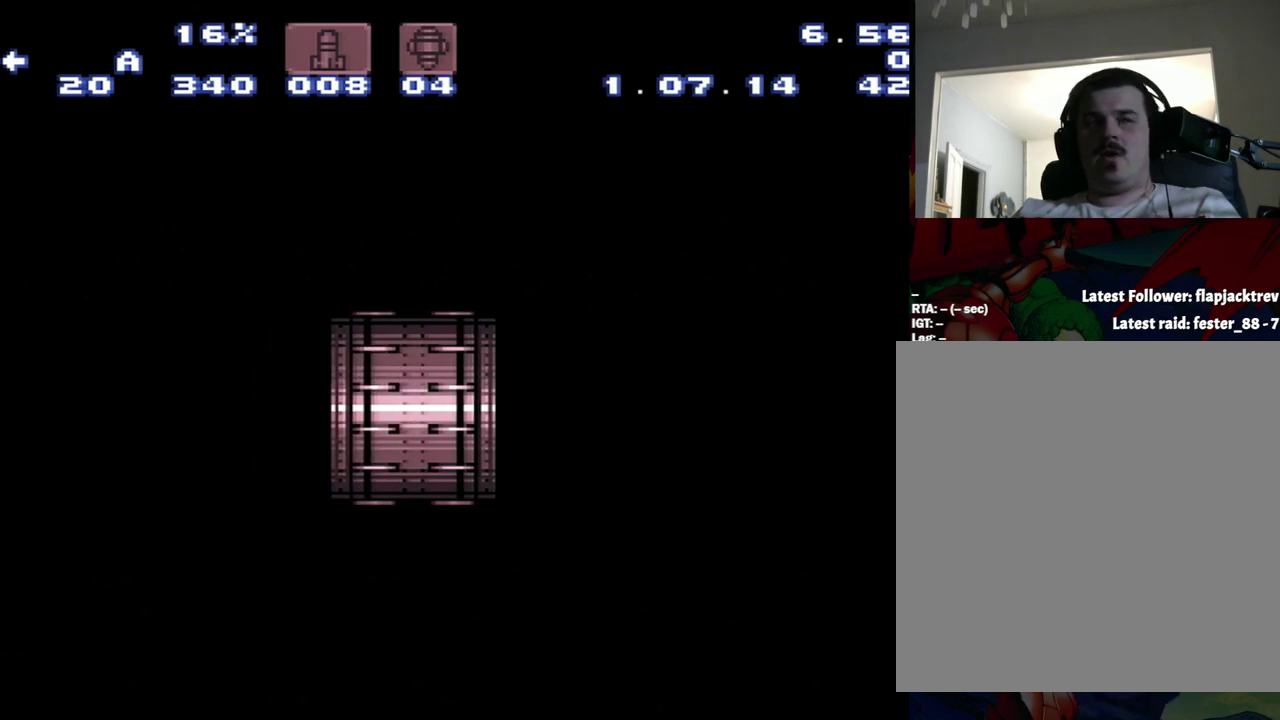
{"buttons": [], "events": []}
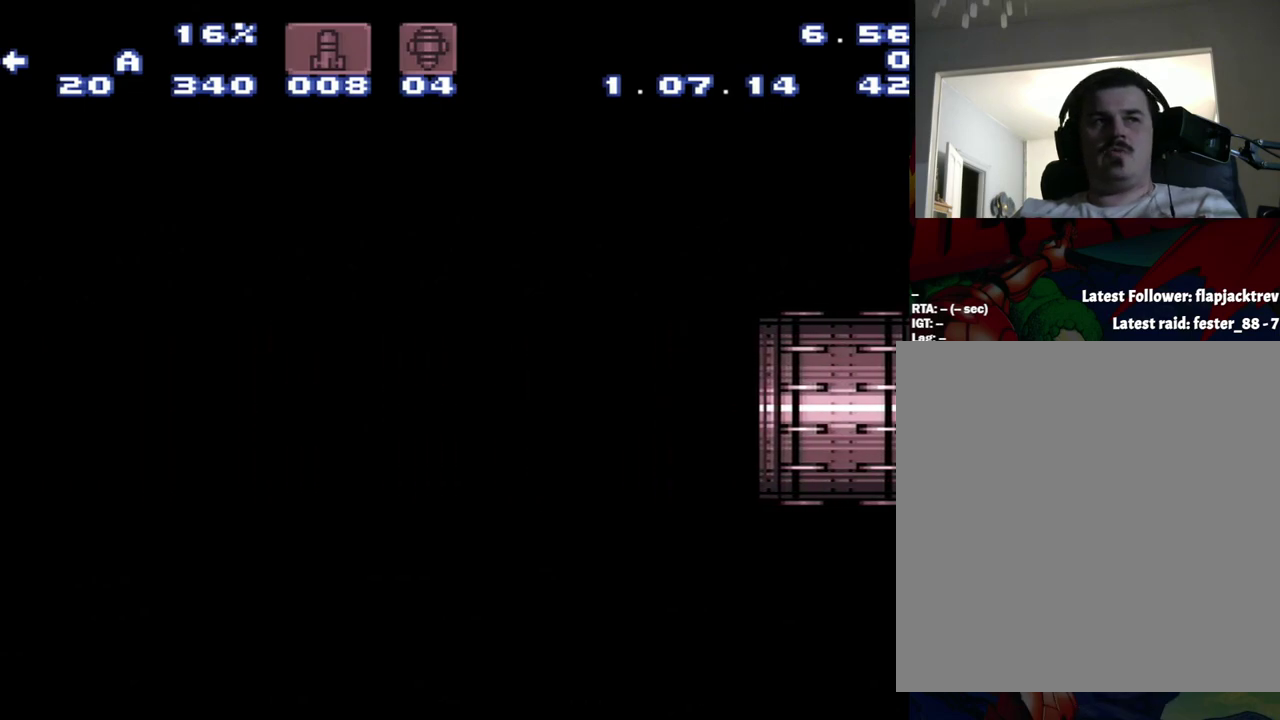
{"buttons": [], "events": []}
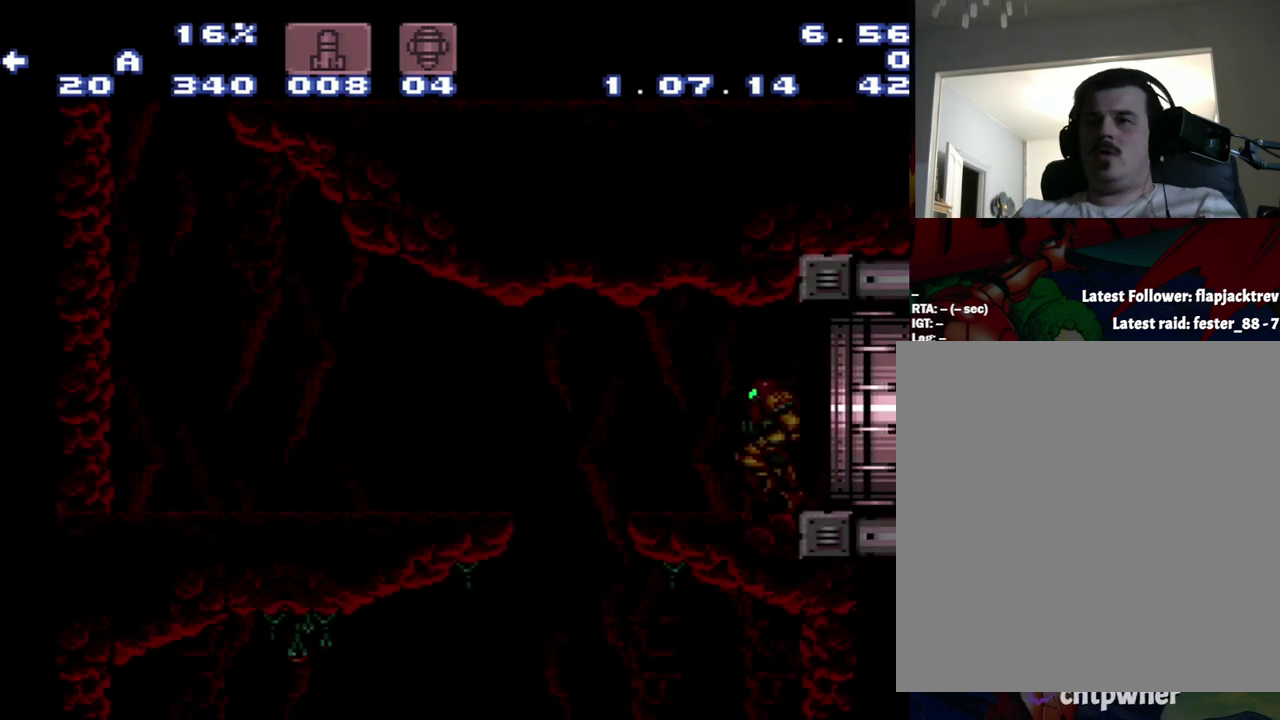
{"buttons": [], "events": []}
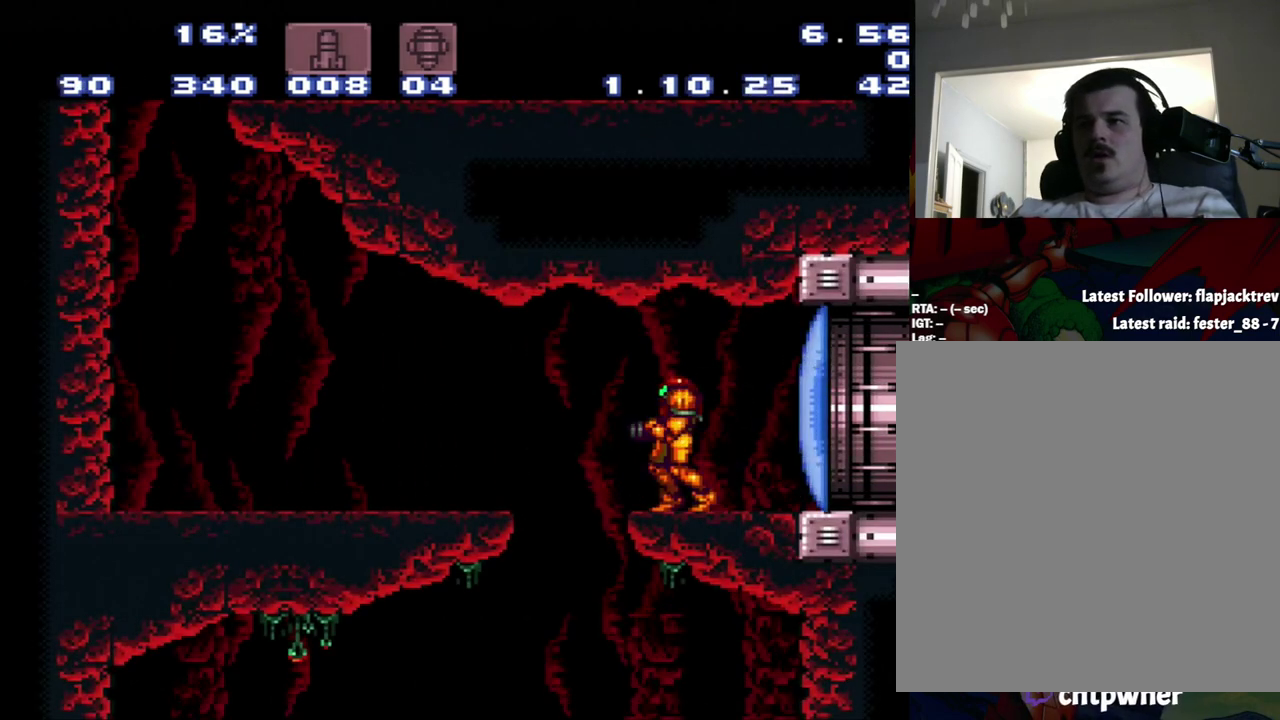
{"buttons": [], "events": []}
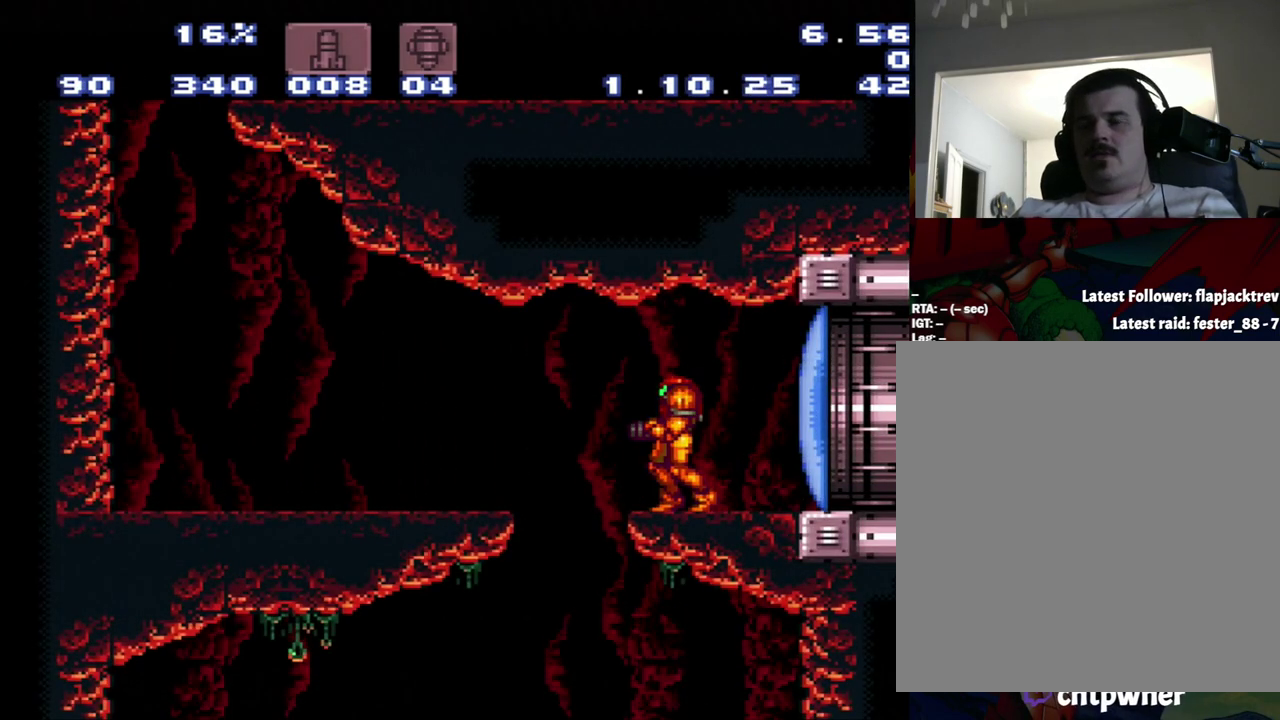
{"buttons": [], "events": []}
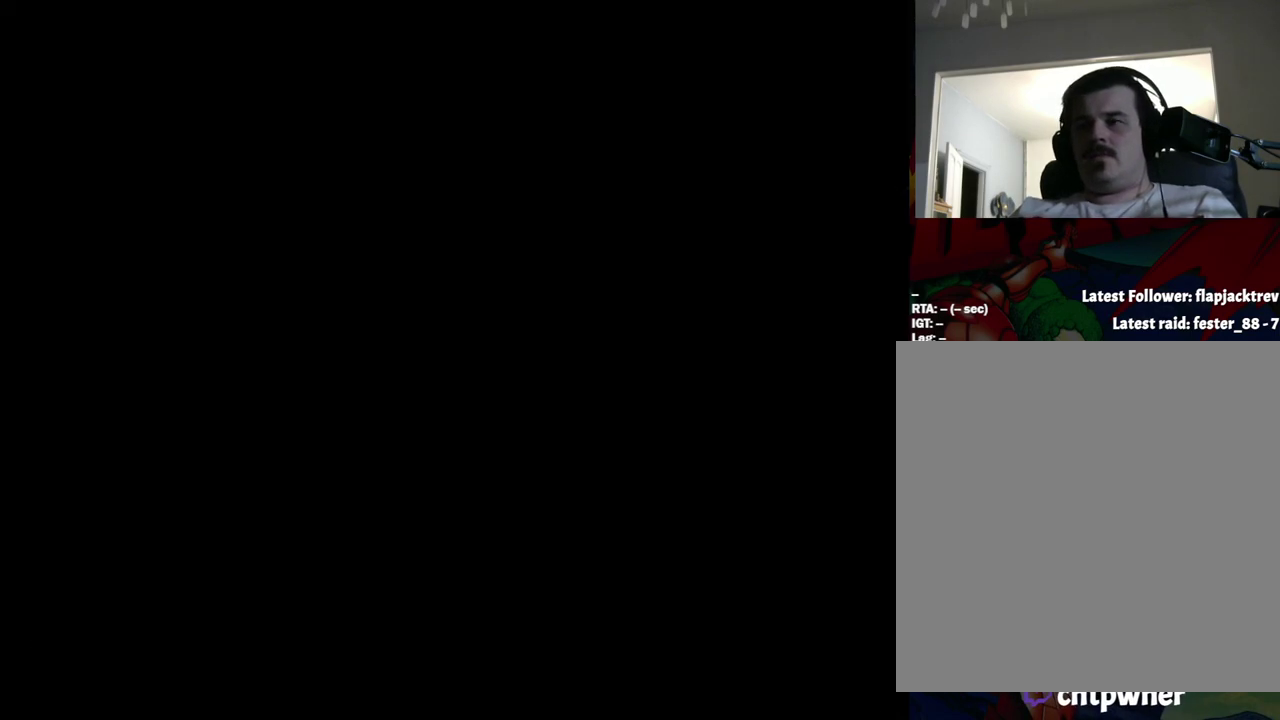
{"buttons": ["A"], "events": [[483, "A", "down"]]}
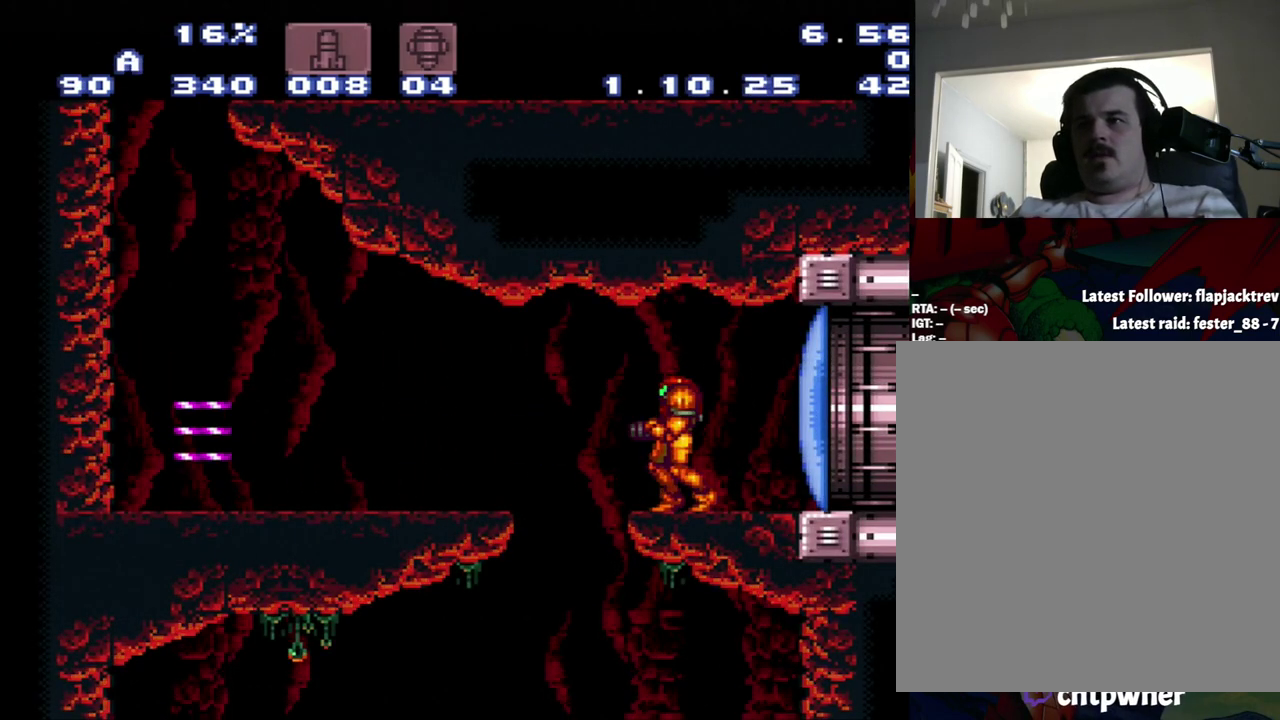
{"buttons": ["A", "DPAD_LEFT"], "events": [[50, "DPAD_LEFT", "down"], [250, "B", "down"], [333, "B", "up"]]}